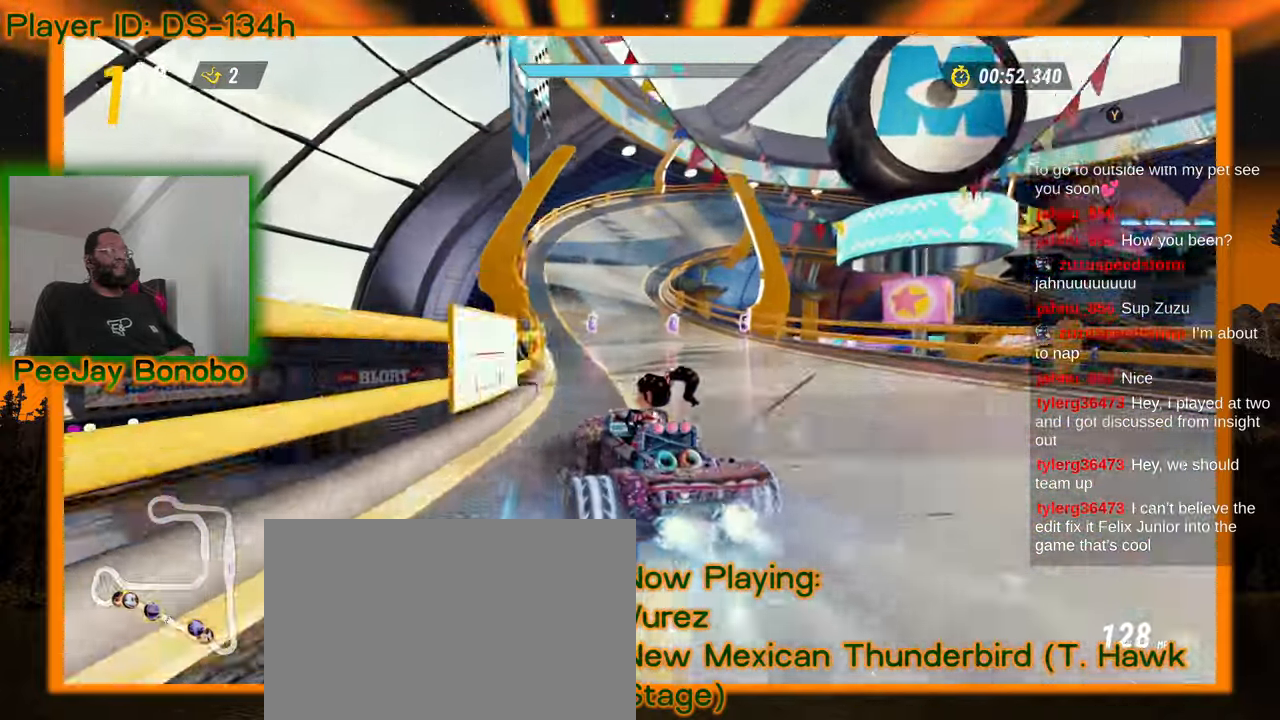
Gameplay with a controller; each line is a JSON object with the inputs held at the frame after it. "events" lists button and stick changes between this image and that frame as [ms after this image, input, new state], when the widget could be followed in between. Not read: L3 R3 other_buttons.
{"buttons": [], "left_stick": "right", "events": [[17, "left_stick", "right"], [117, "left_stick", "left"], [417, "left_stick", "right"]]}
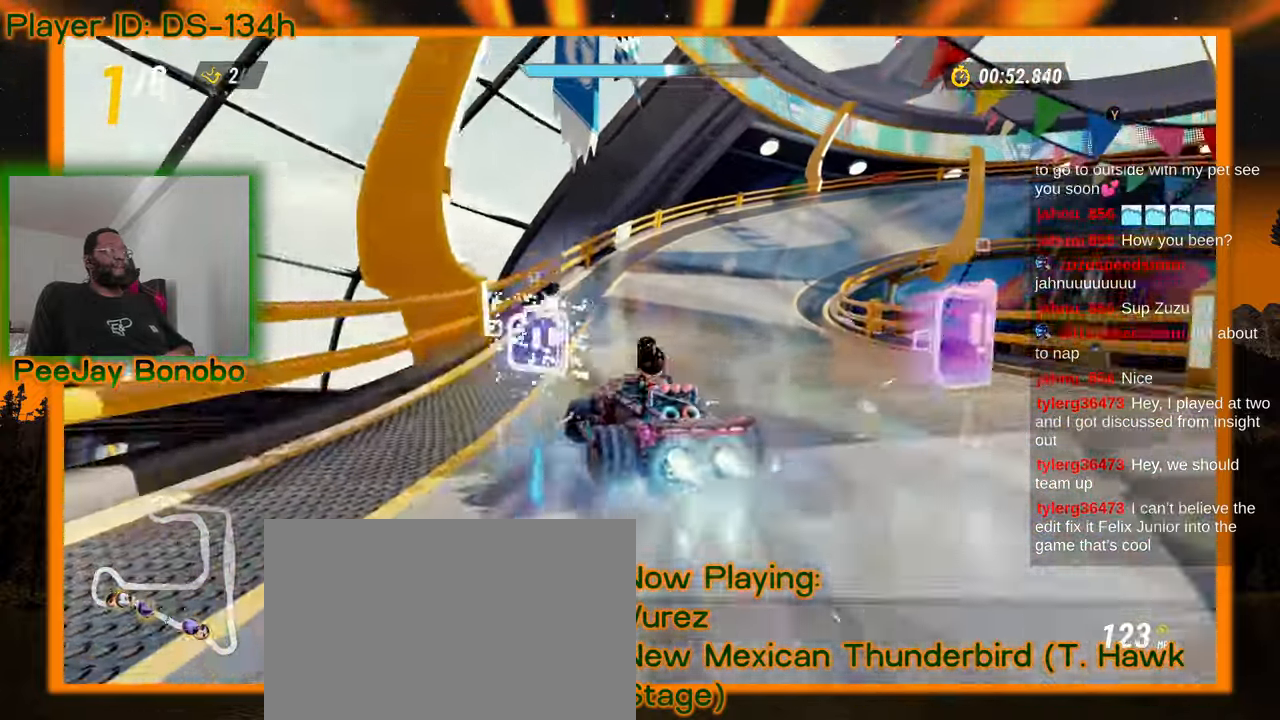
{"buttons": [], "left_stick": "up-left", "events": [[184, "left_stick", "up-left"]]}
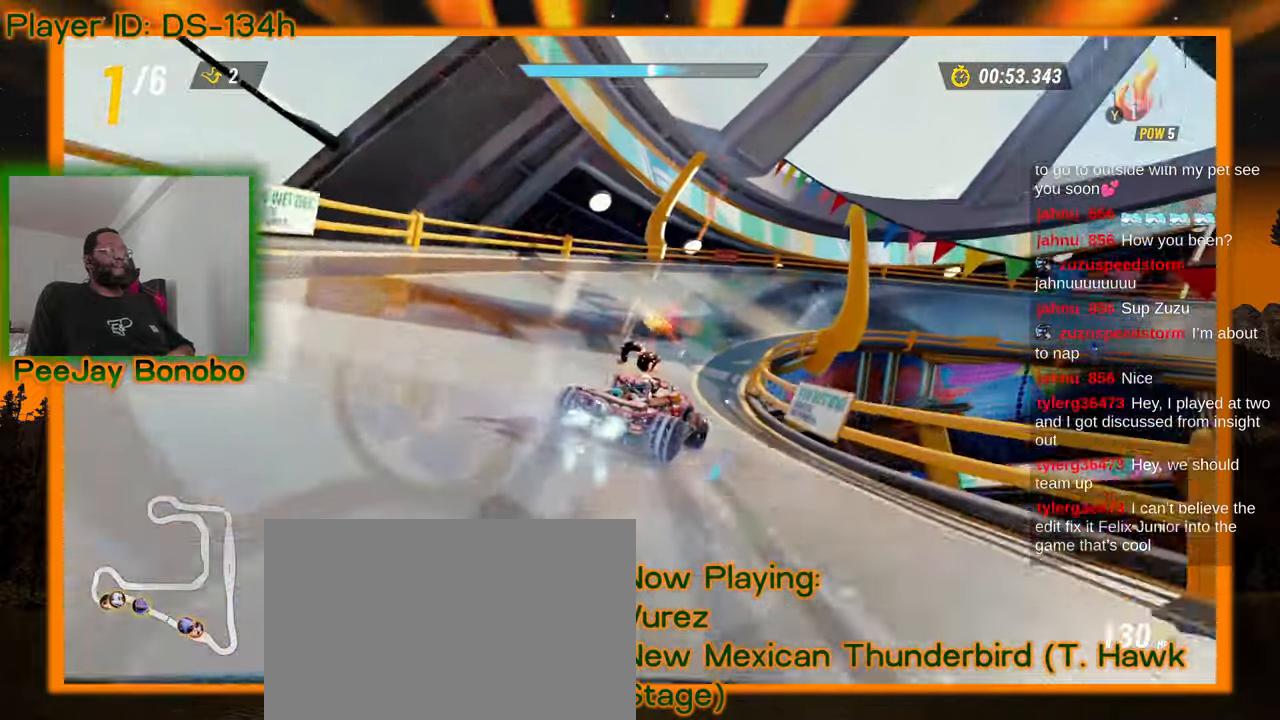
{"buttons": [], "left_stick": "down", "events": [[67, "left_stick", "right"], [317, "left_stick", "down"]]}
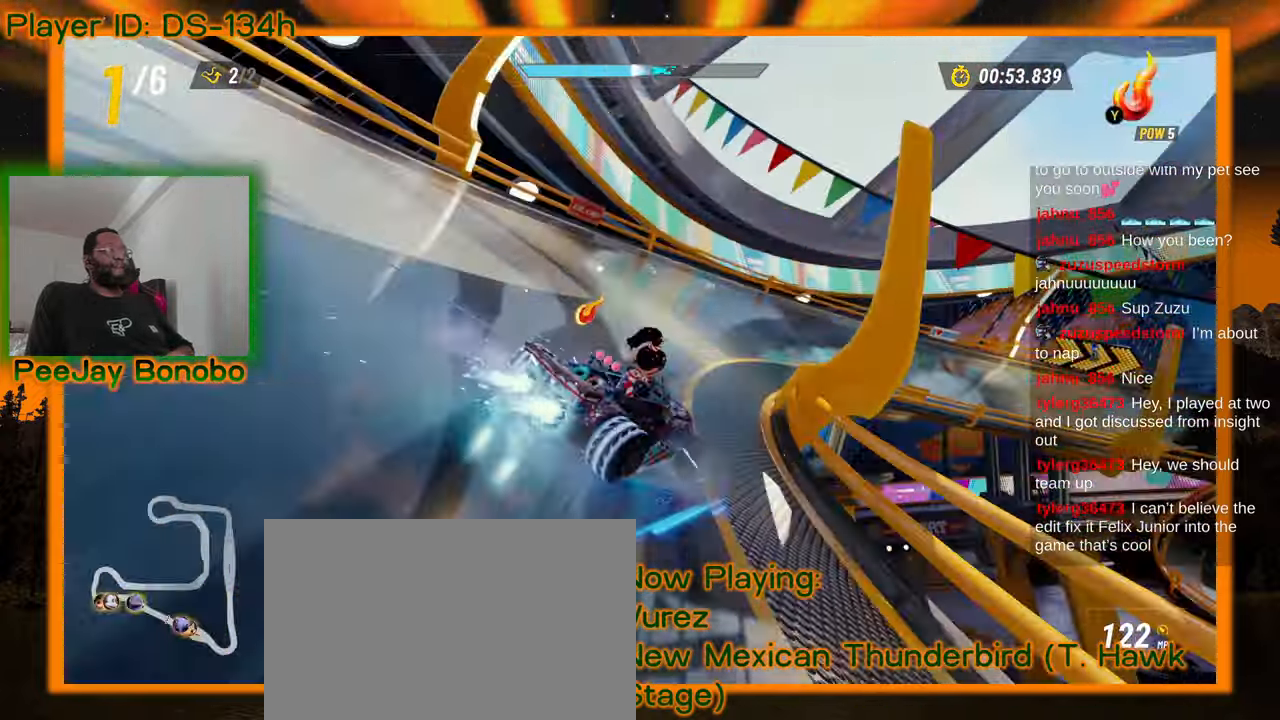
{"buttons": [], "left_stick": "center"}
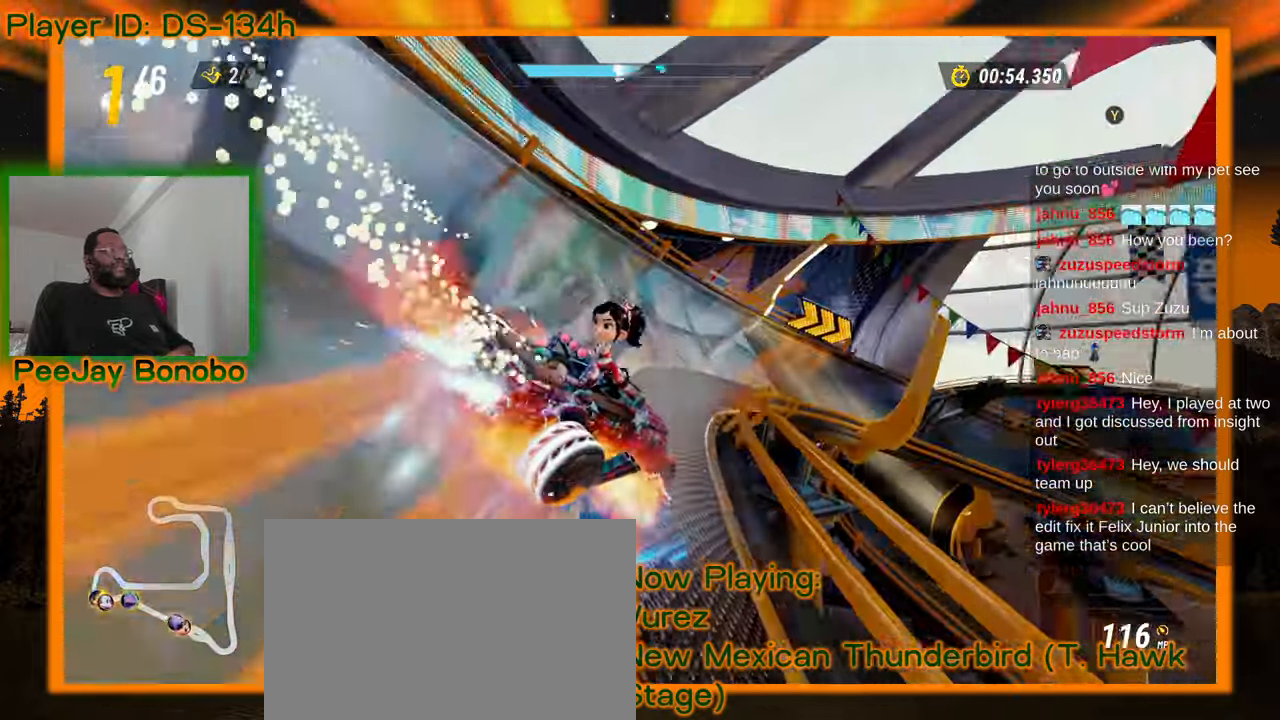
{"buttons": [], "left_stick": "up-left", "events": [[34, "left_stick", "up-left"], [167, "left_stick", "right"], [484, "left_stick", "up-left"]]}
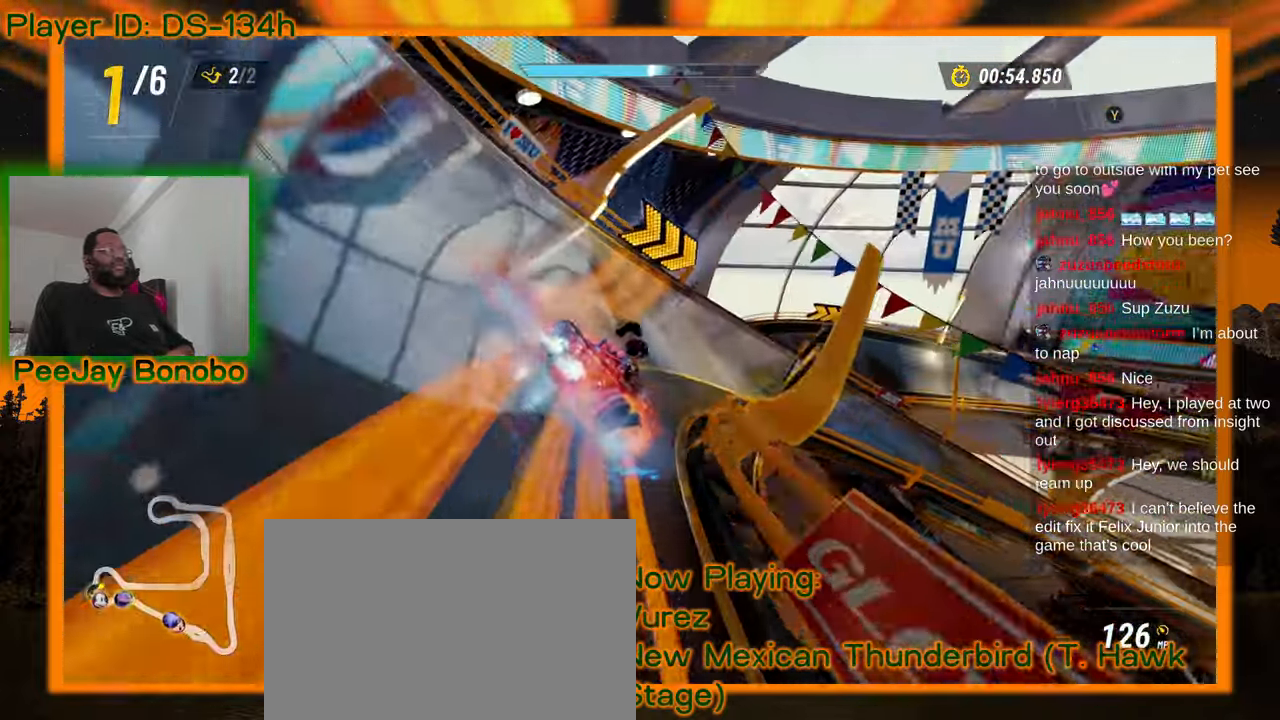
{"buttons": [], "left_stick": "down-right", "events": [[467, "left_stick", "down-right"]]}